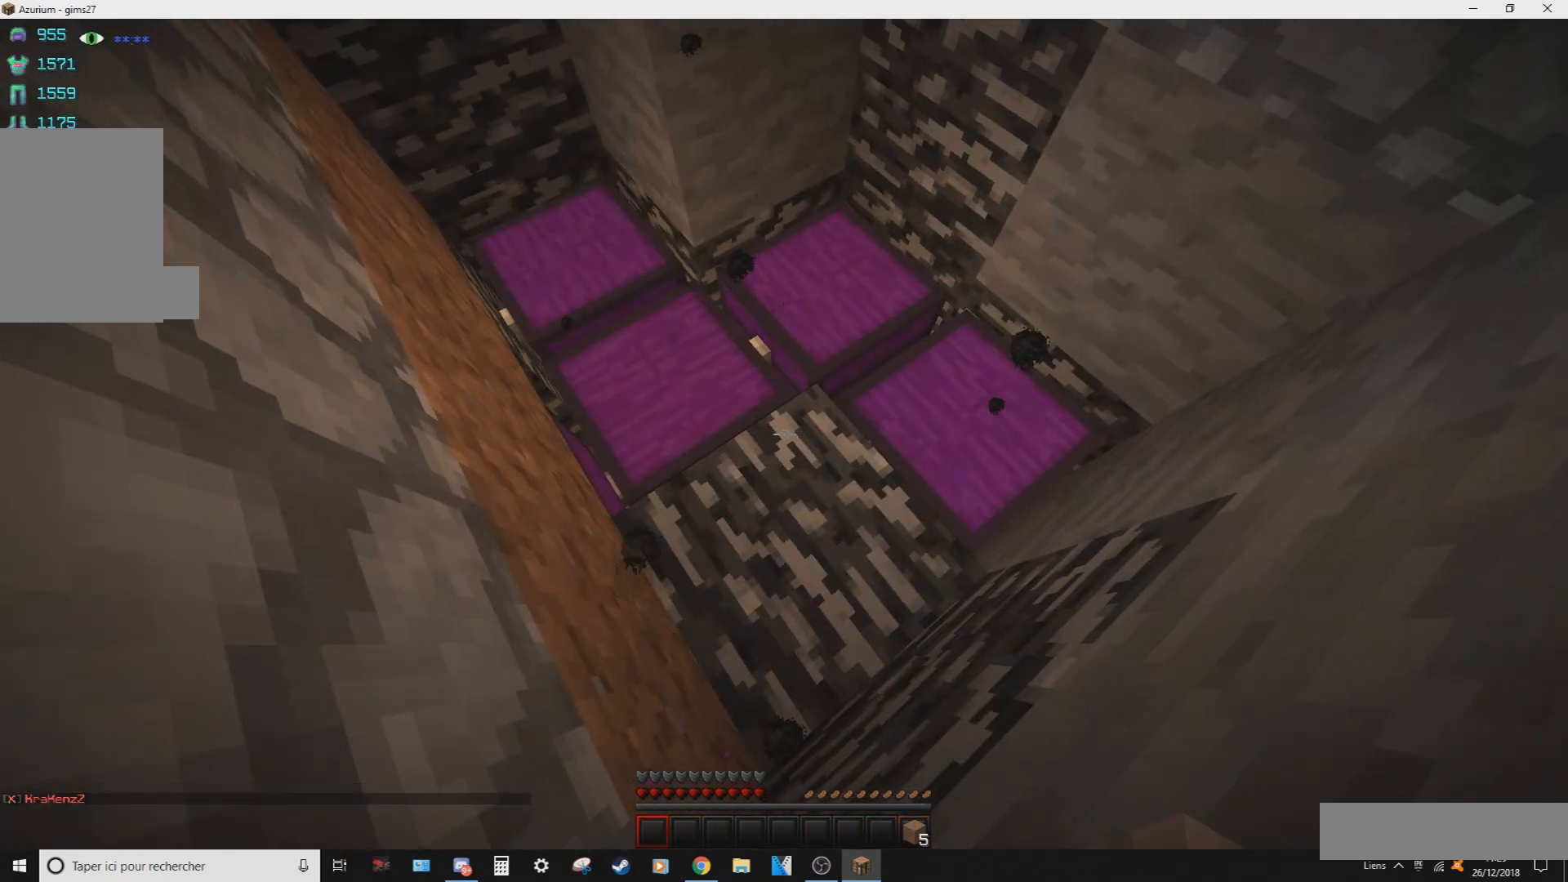
Gameplay with keyboard and mouse; each line is a JSON object with the keys and mouse buttons held at the frame after it. "events" lists presses ("down") and releases ("up") of "d", "q", "s", "z", "mouse_left" and "mouse_right" between this image and that frame as [ms after this image, input, new state], when the widget could be followed in between. "mouse_left", "mouse_right" = the "left", "right" buttons of the "mouse" list. No other keys are recorded. Fast repeated clicks can show as one long hold. Mouse movement is not recorded.
{"keys": ["z"], "mouse": [], "events": [[133, "z", "down"], [233, "s", "up"]]}
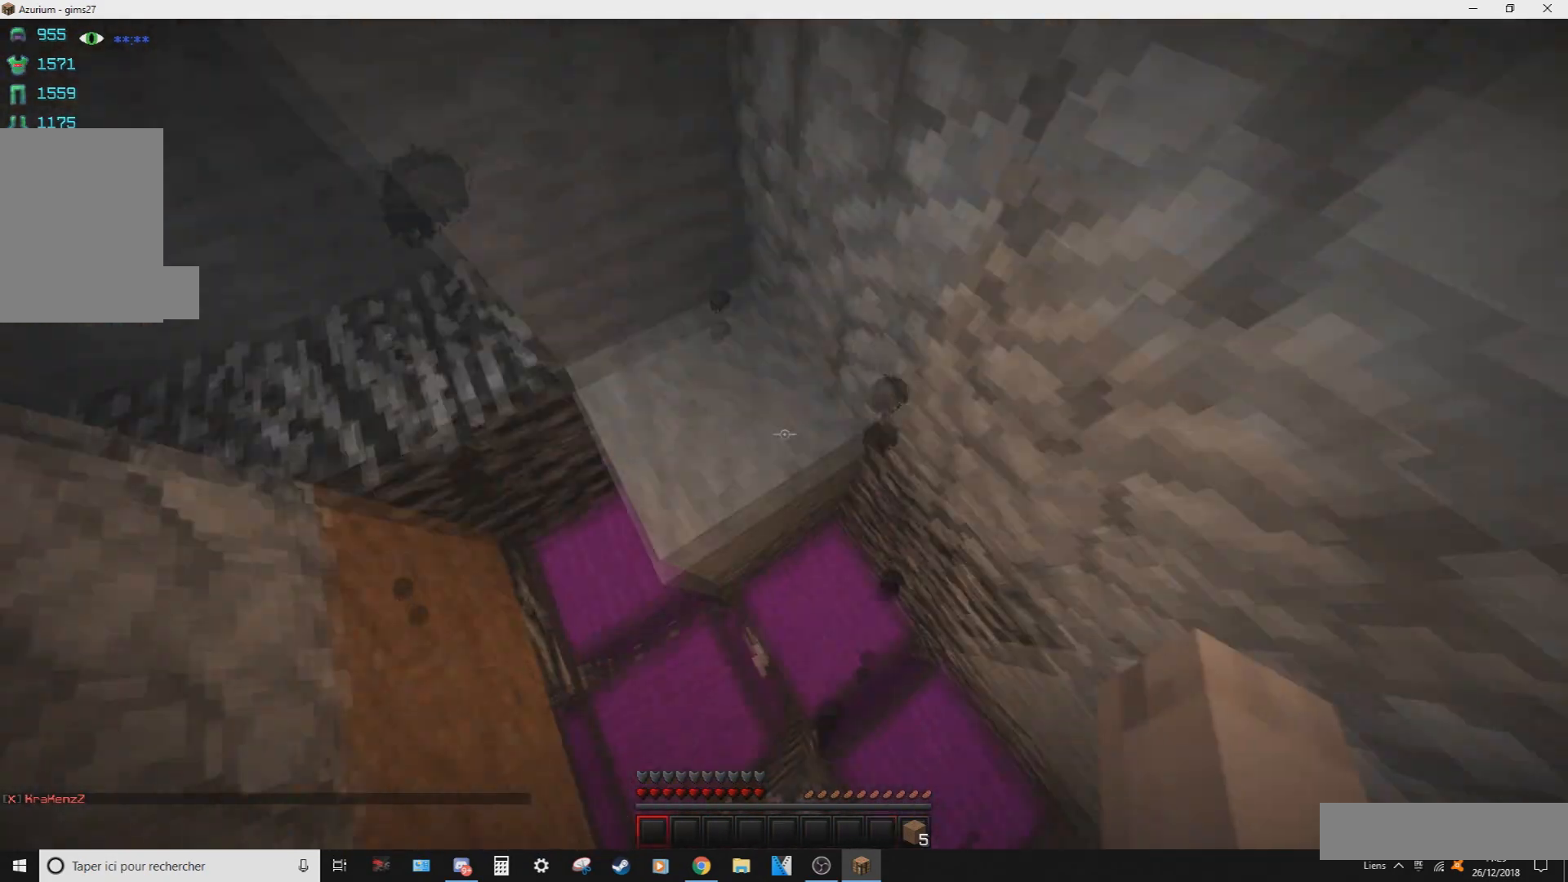
{"keys": ["s"], "mouse": [], "events": [[67, "z", "up"], [100, "s", "down"]]}
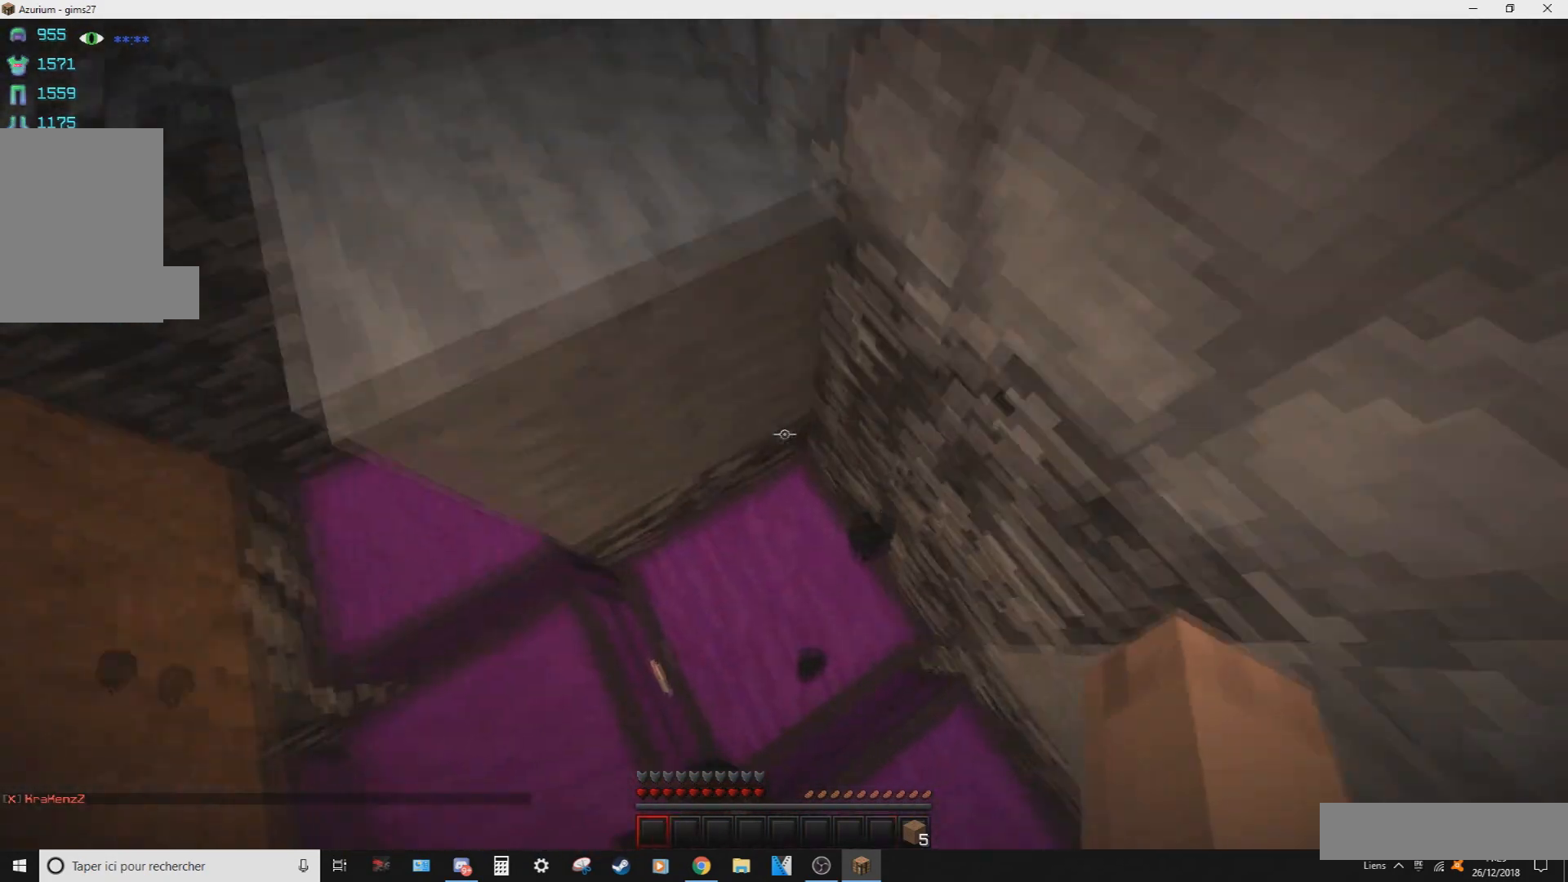
{"keys": ["s"], "mouse": [], "events": []}
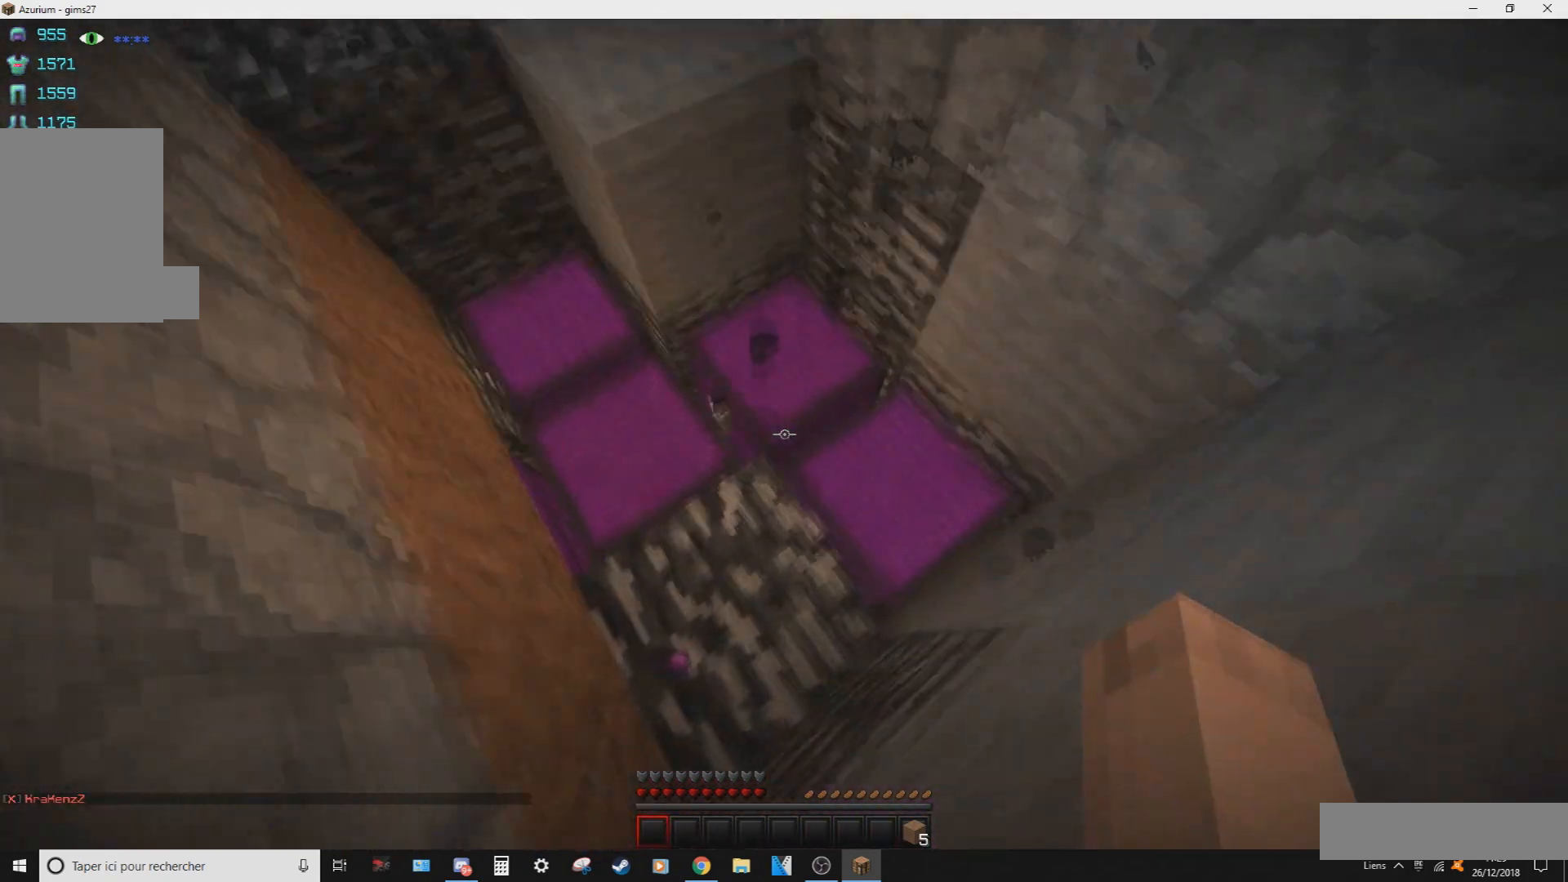
{"keys": ["z"], "mouse": [], "events": [[234, "s", "up"], [367, "z", "down"]]}
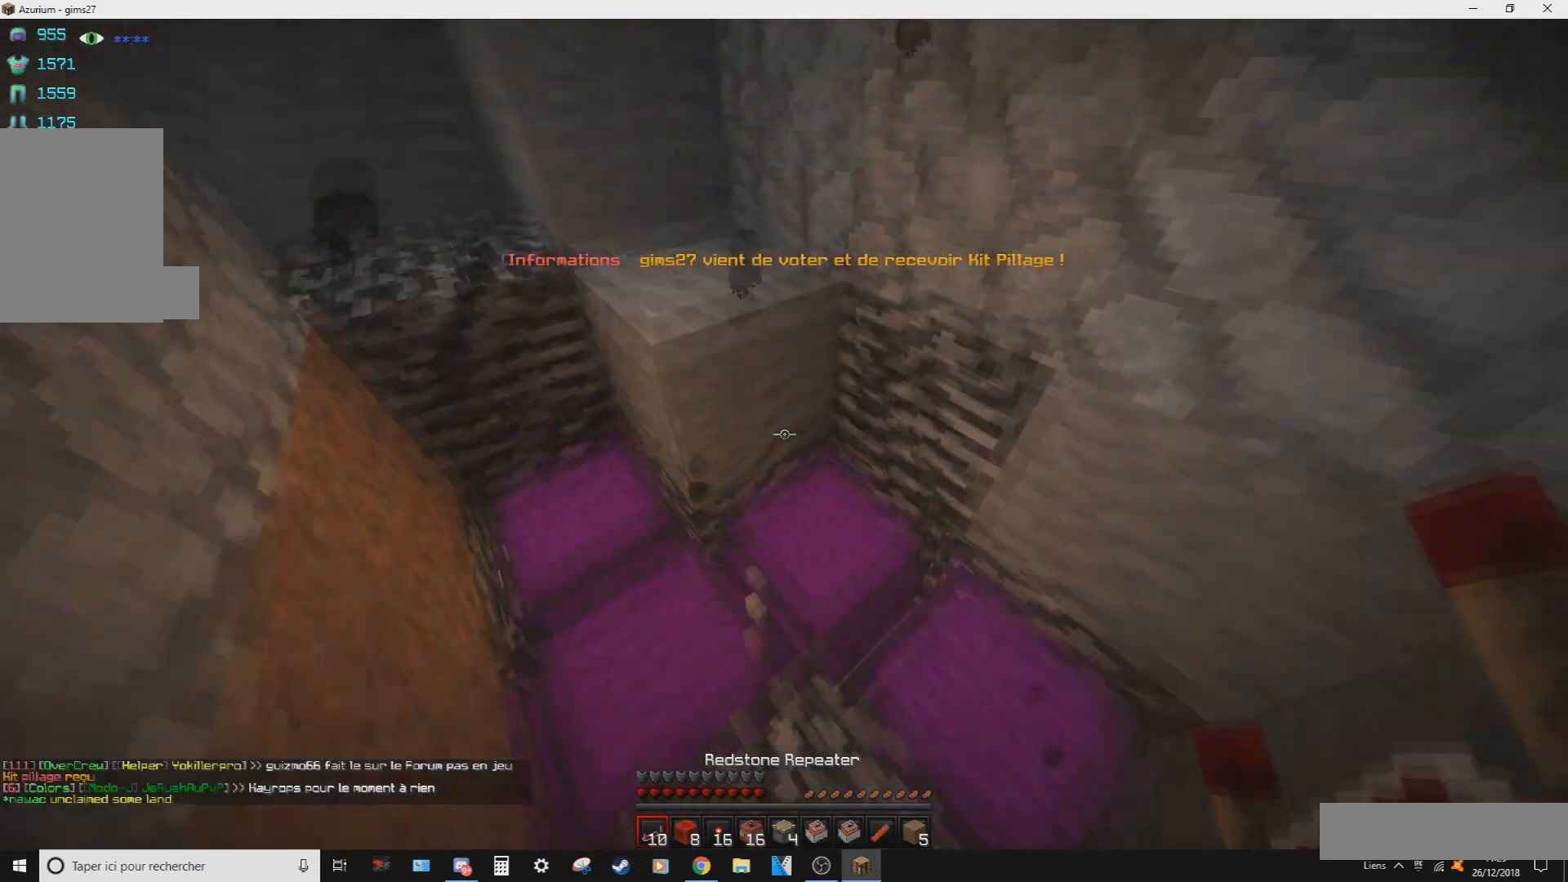
{"keys": ["q"], "mouse": [], "events": [[233, "q", "down"], [300, "z", "up"]]}
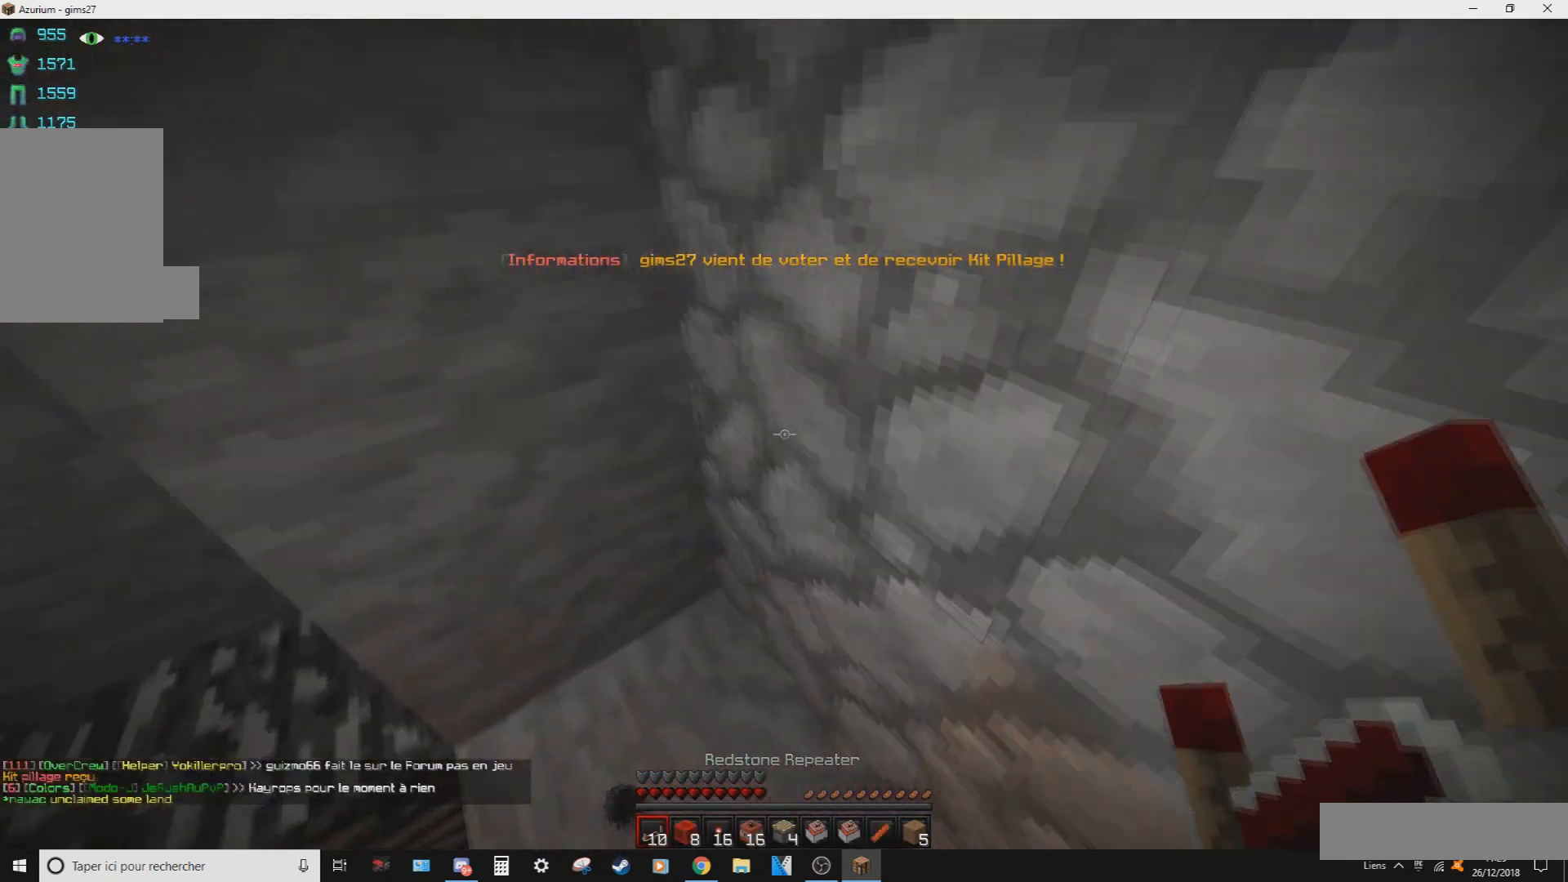
{"keys": [], "mouse": []}
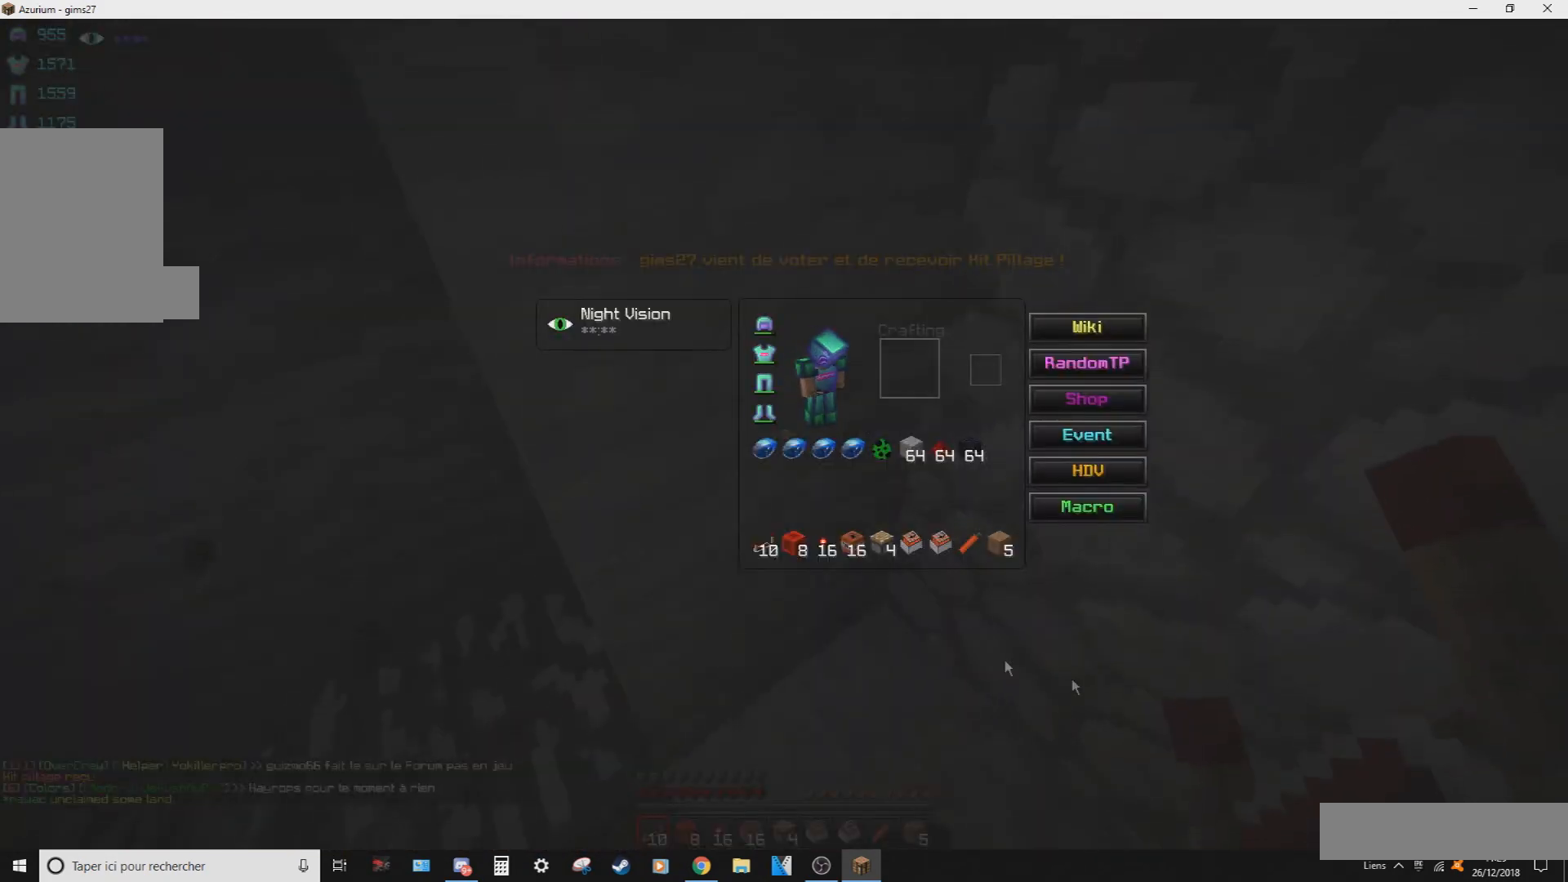
{"keys": [], "mouse": [], "events": []}
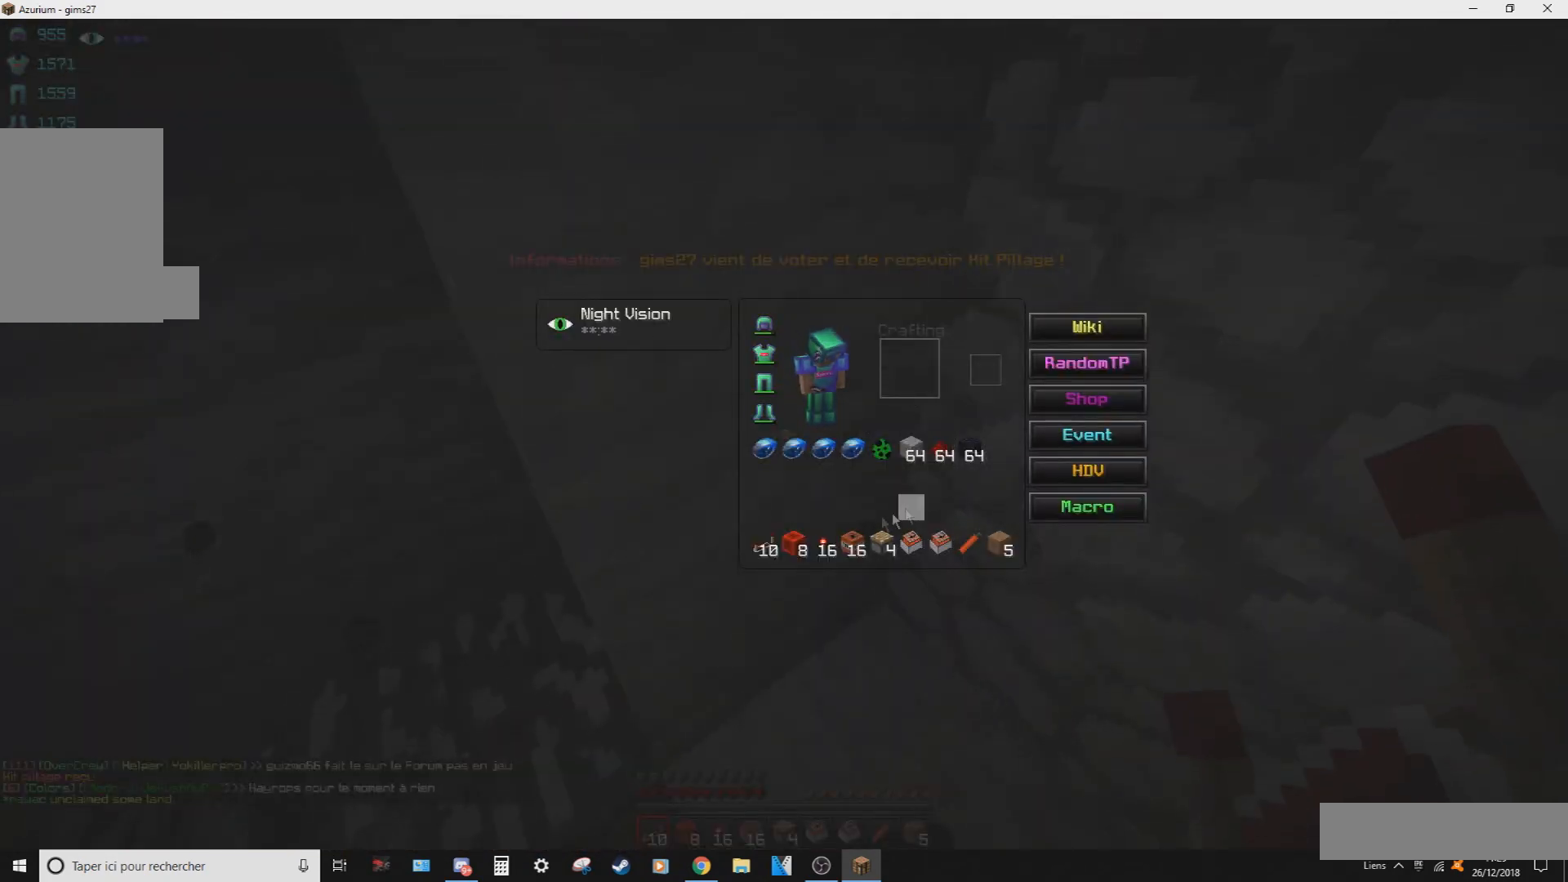
{"keys": ["q", "s"], "mouse": [], "events": [[167, "d", "down"], [267, "d", "up"], [334, "s", "down"], [434, "q", "down"]]}
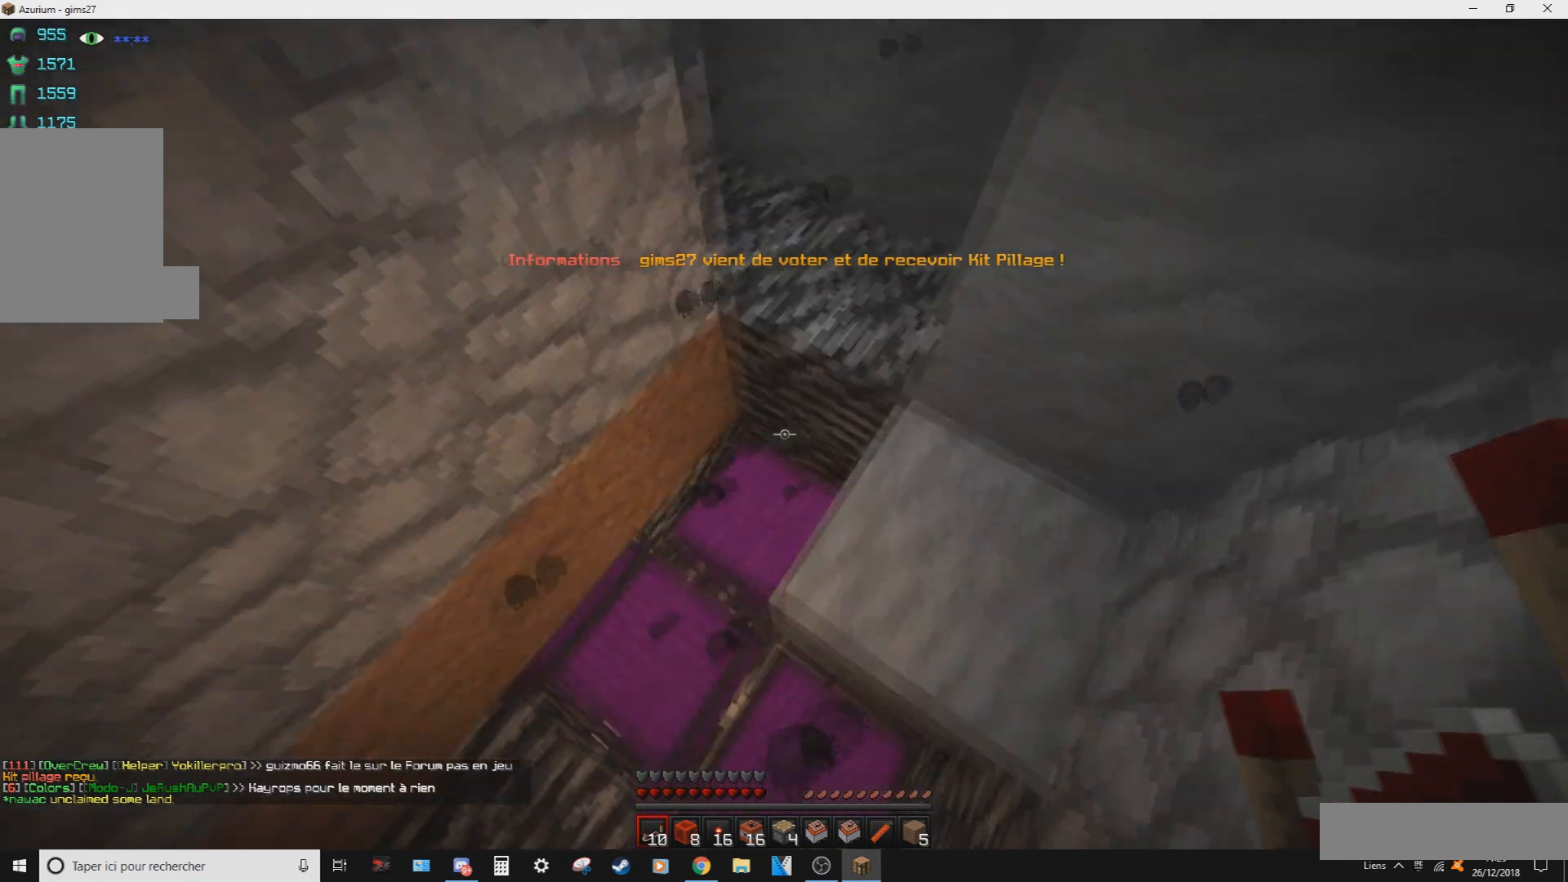
{"keys": [], "mouse": [], "events": [[100, "s", "up"], [467, "q", "up"]]}
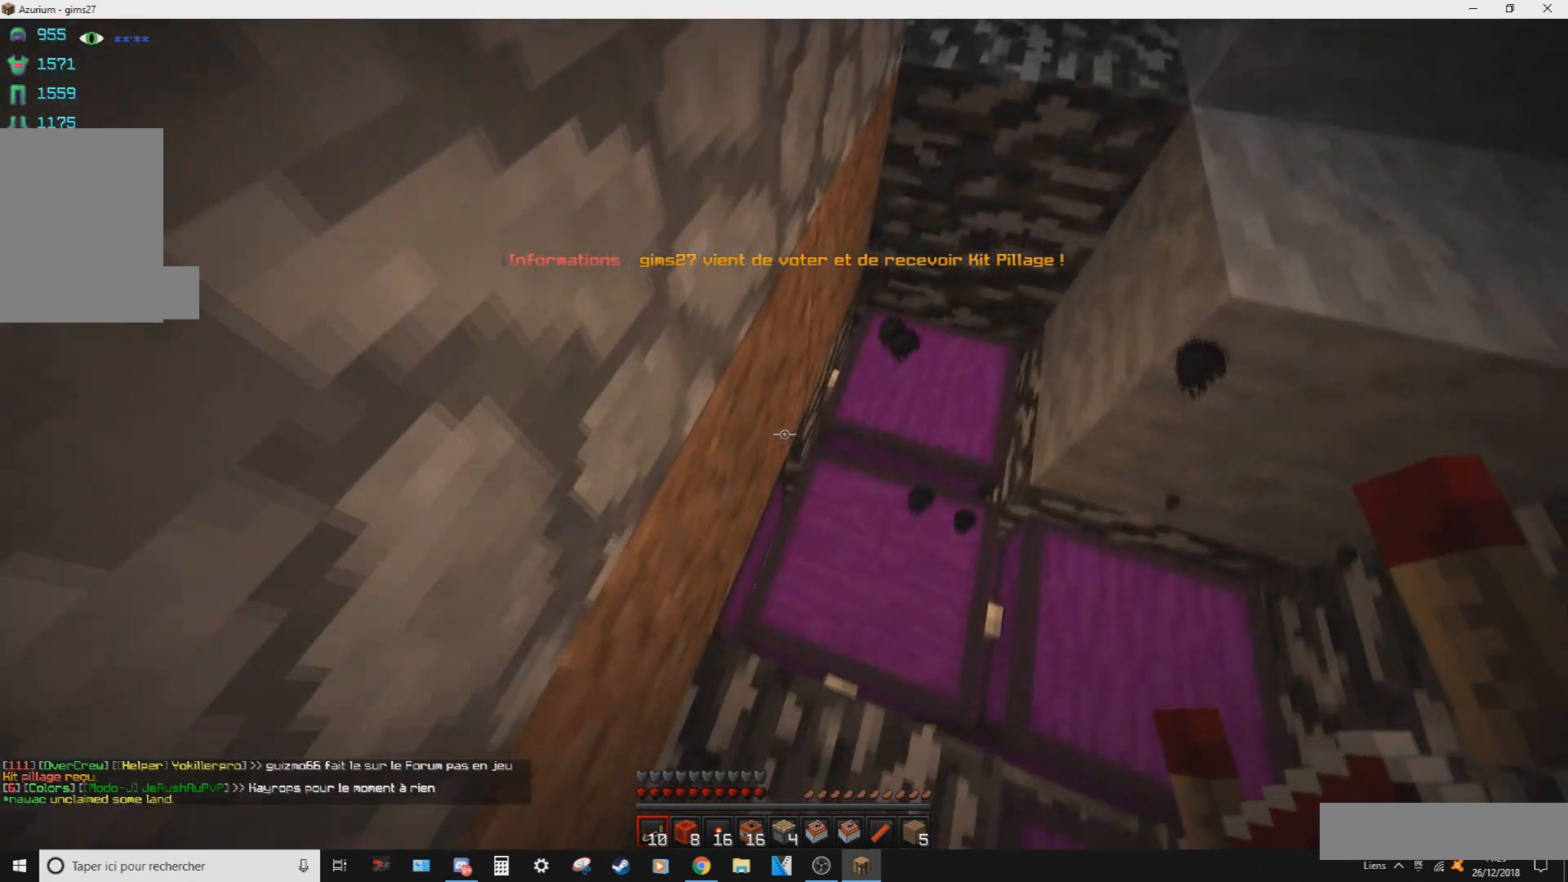
{"keys": [], "mouse": ["right"], "events": [[501, "mouse_right", "down"]]}
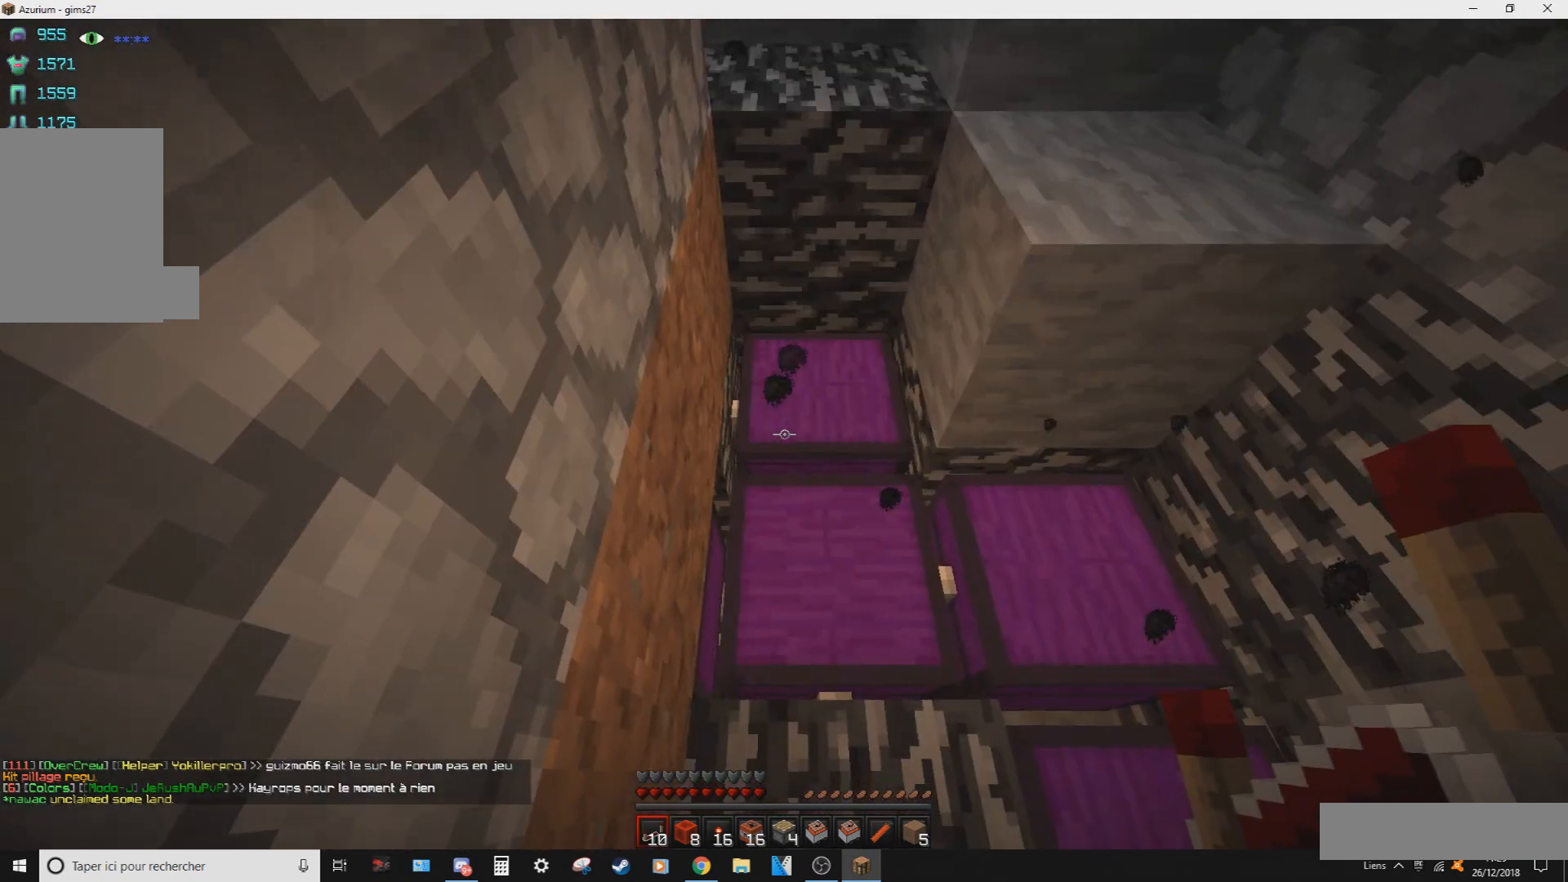
{"keys": [], "mouse": [], "events": [[133, "mouse_right", "up"]]}
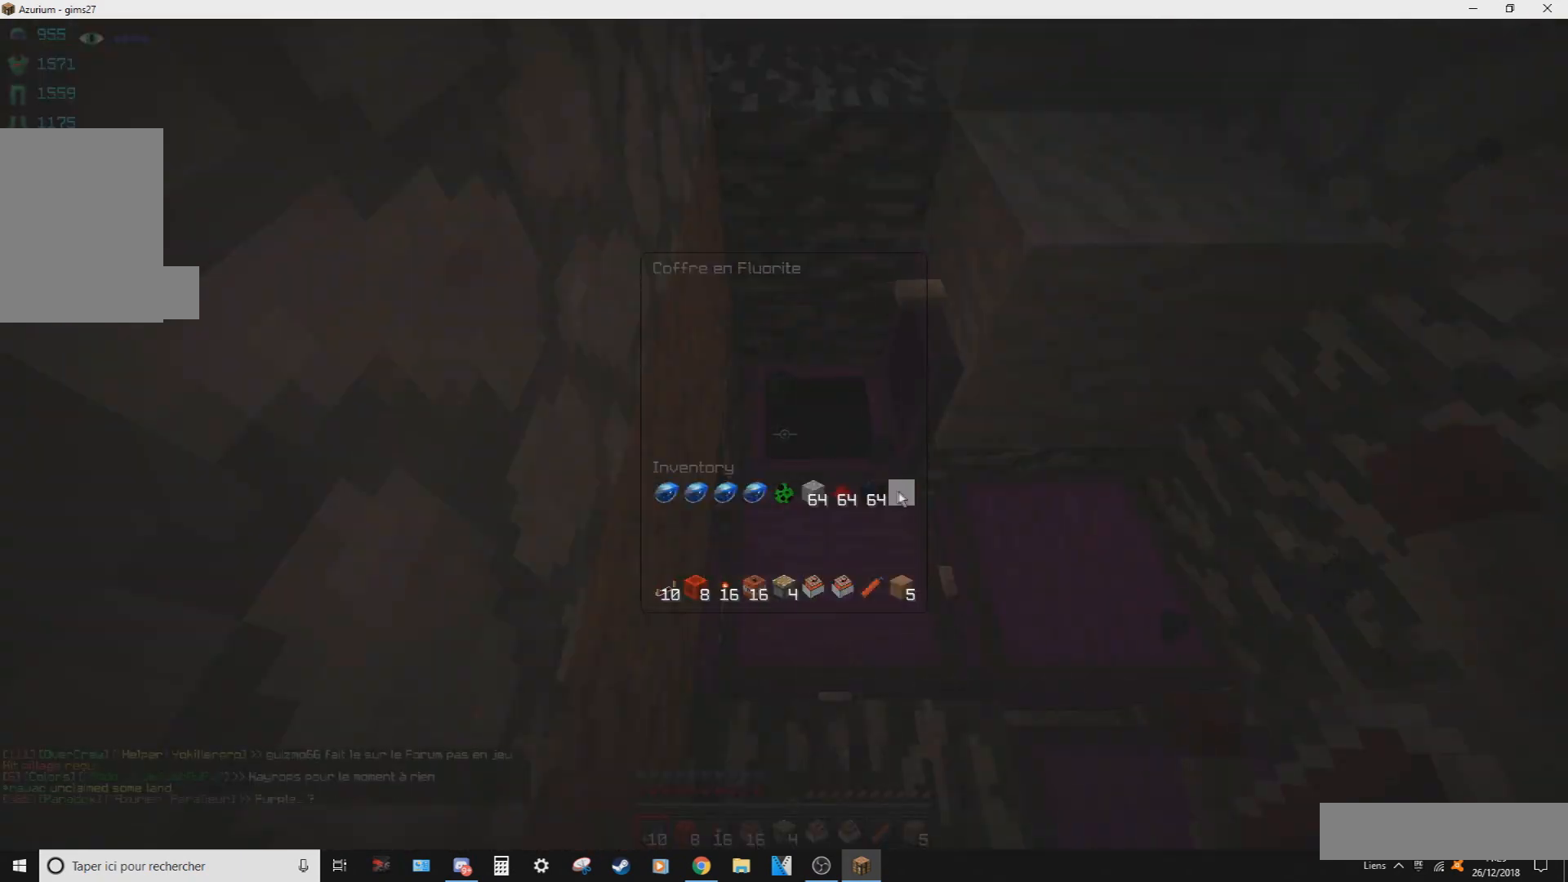
{"keys": [], "mouse": [], "events": []}
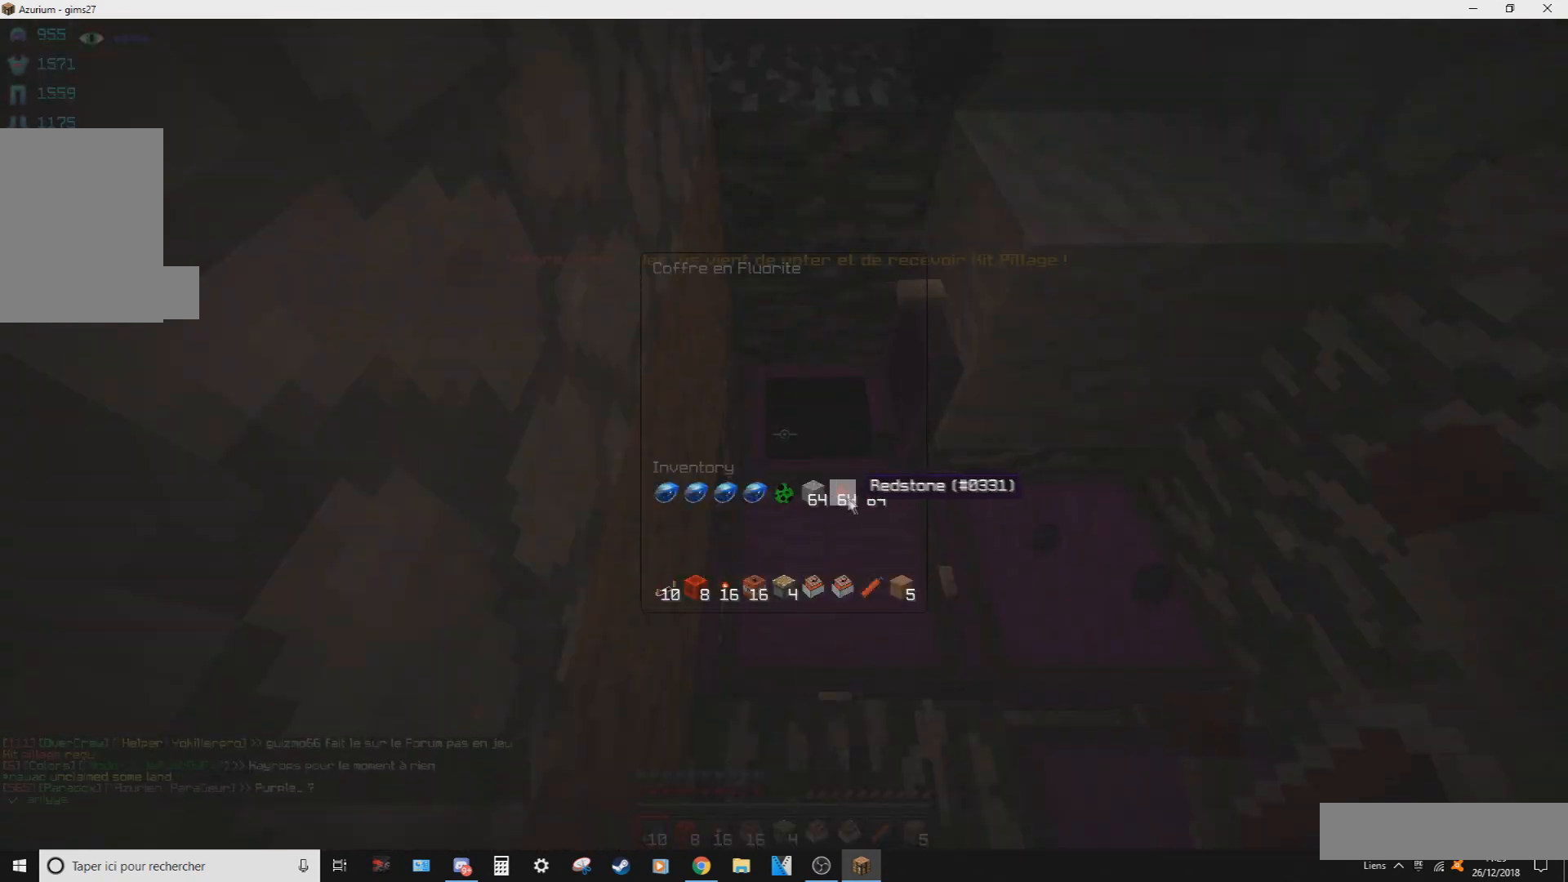
{"keys": ["s"], "mouse": [], "events": [[333, "q", "down"], [367, "mouse_right", "down"], [400, "s", "down"], [467, "q", "up"], [500, "mouse_right", "up"]]}
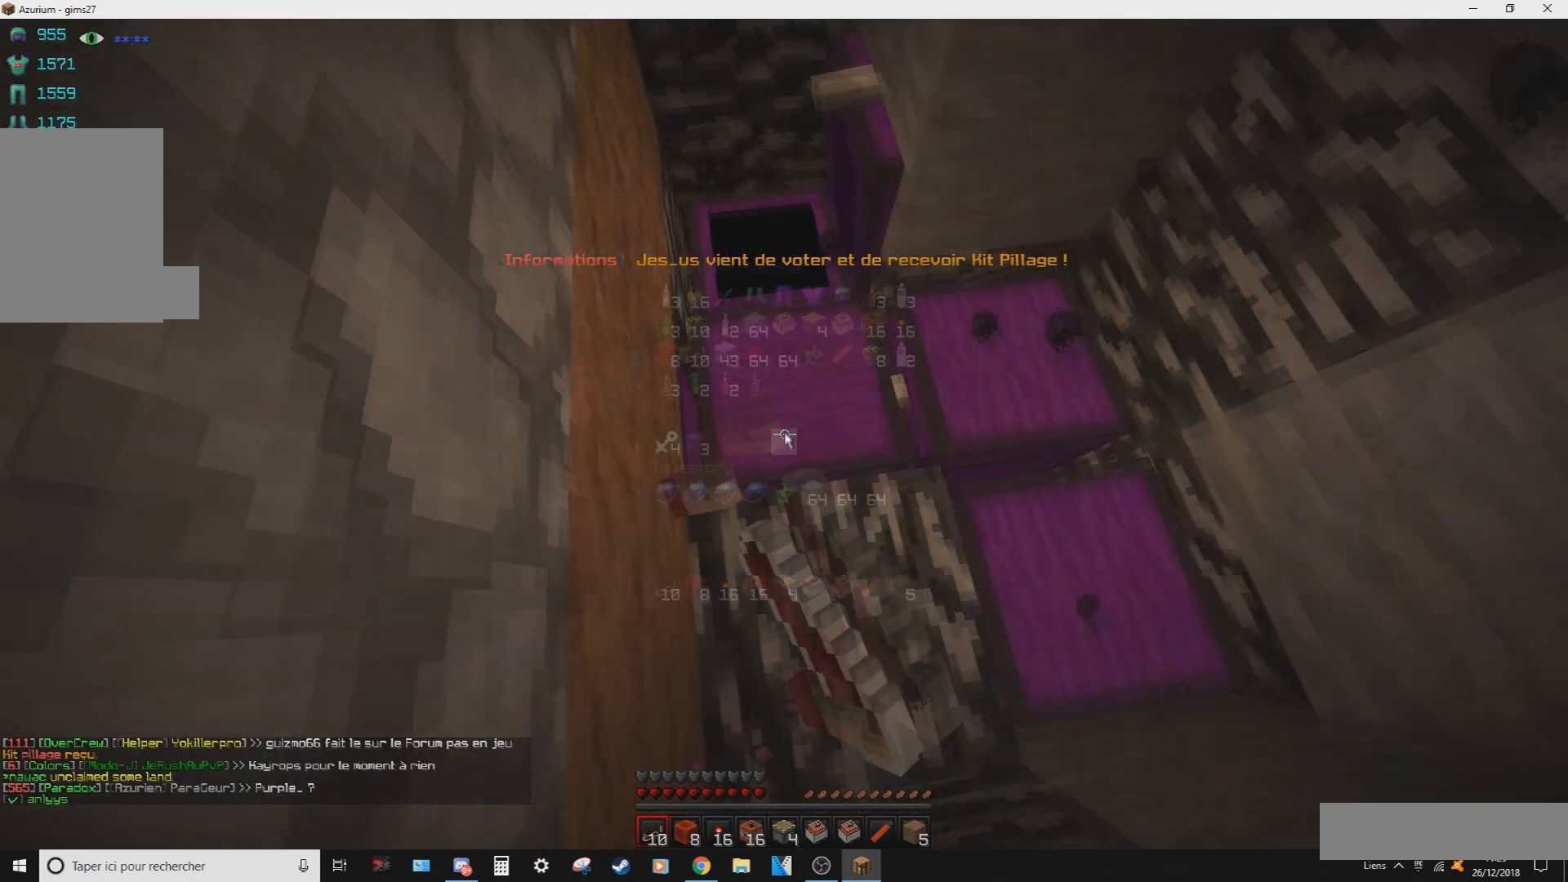
{"keys": [], "mouse": []}
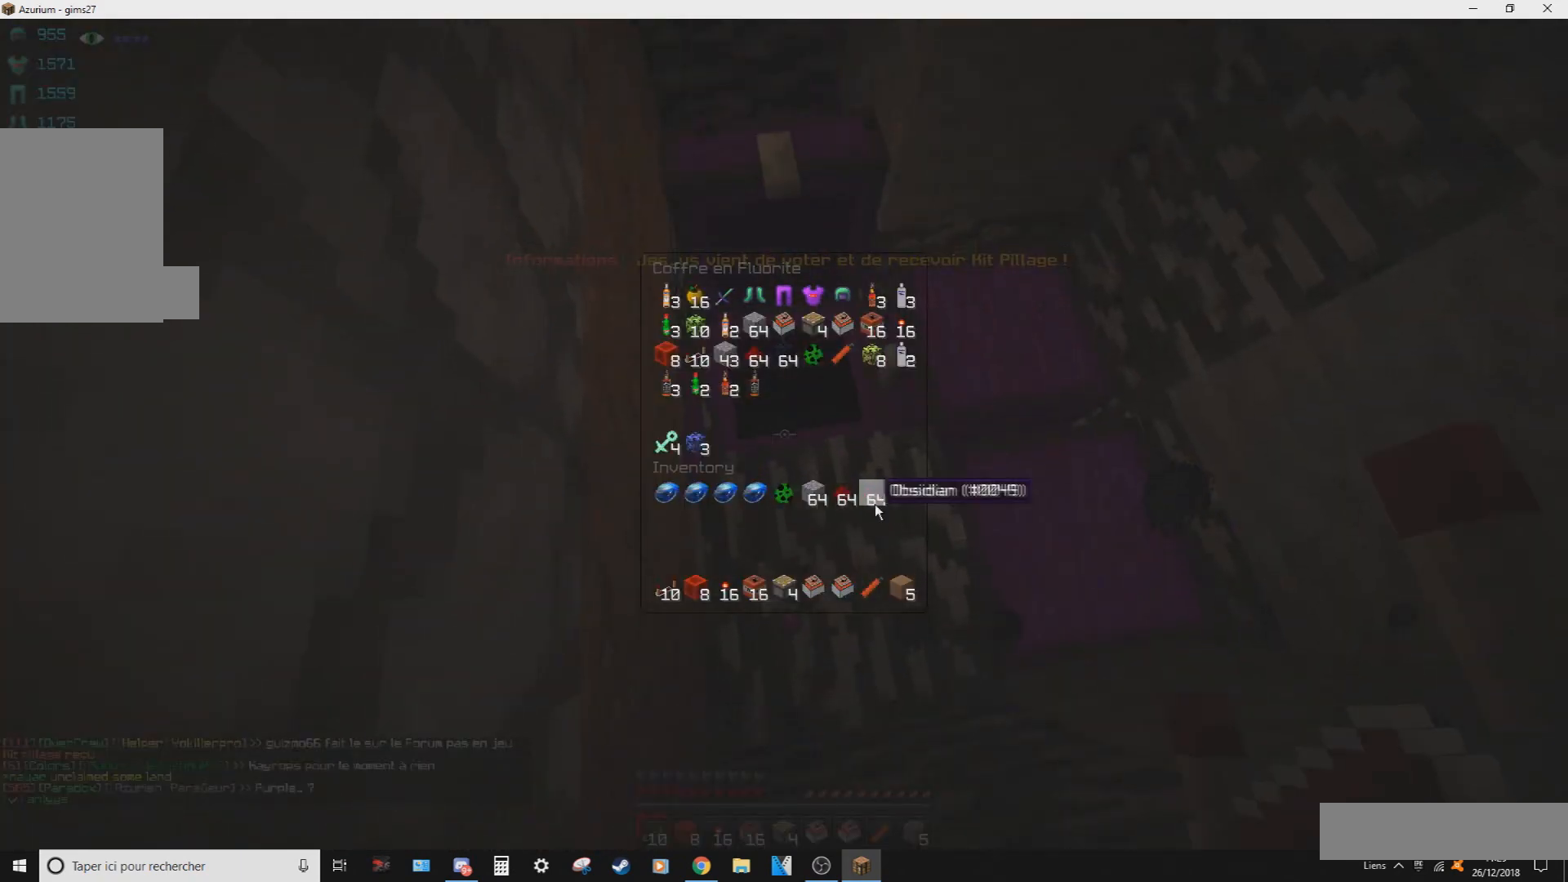
{"keys": [], "mouse": ["left"], "events": [[433, "mouse_left", "down"]]}
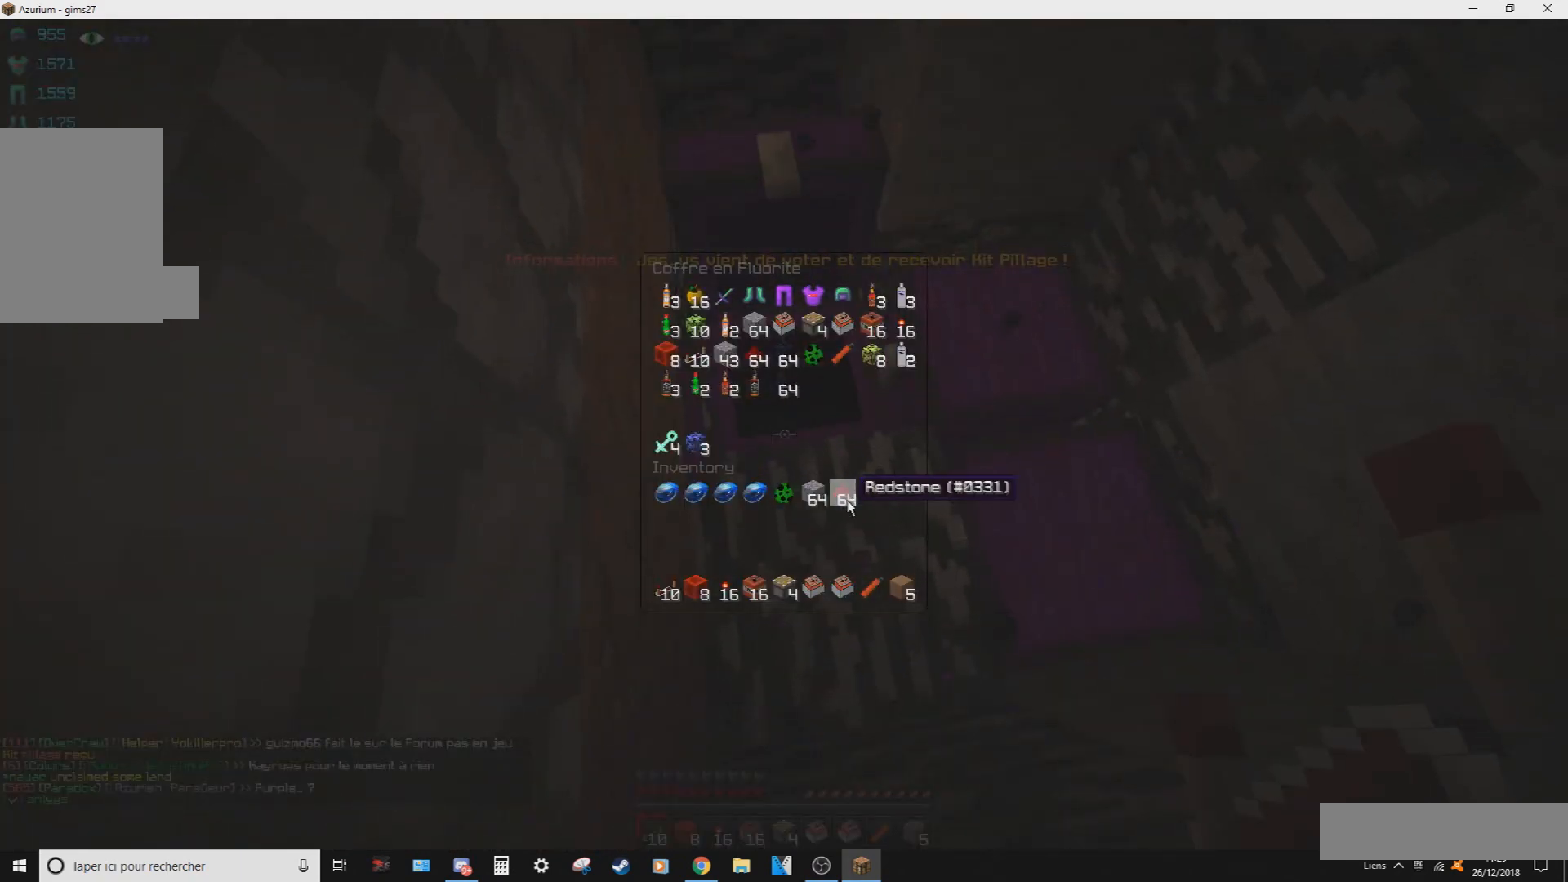
{"keys": [], "mouse": ["left"]}
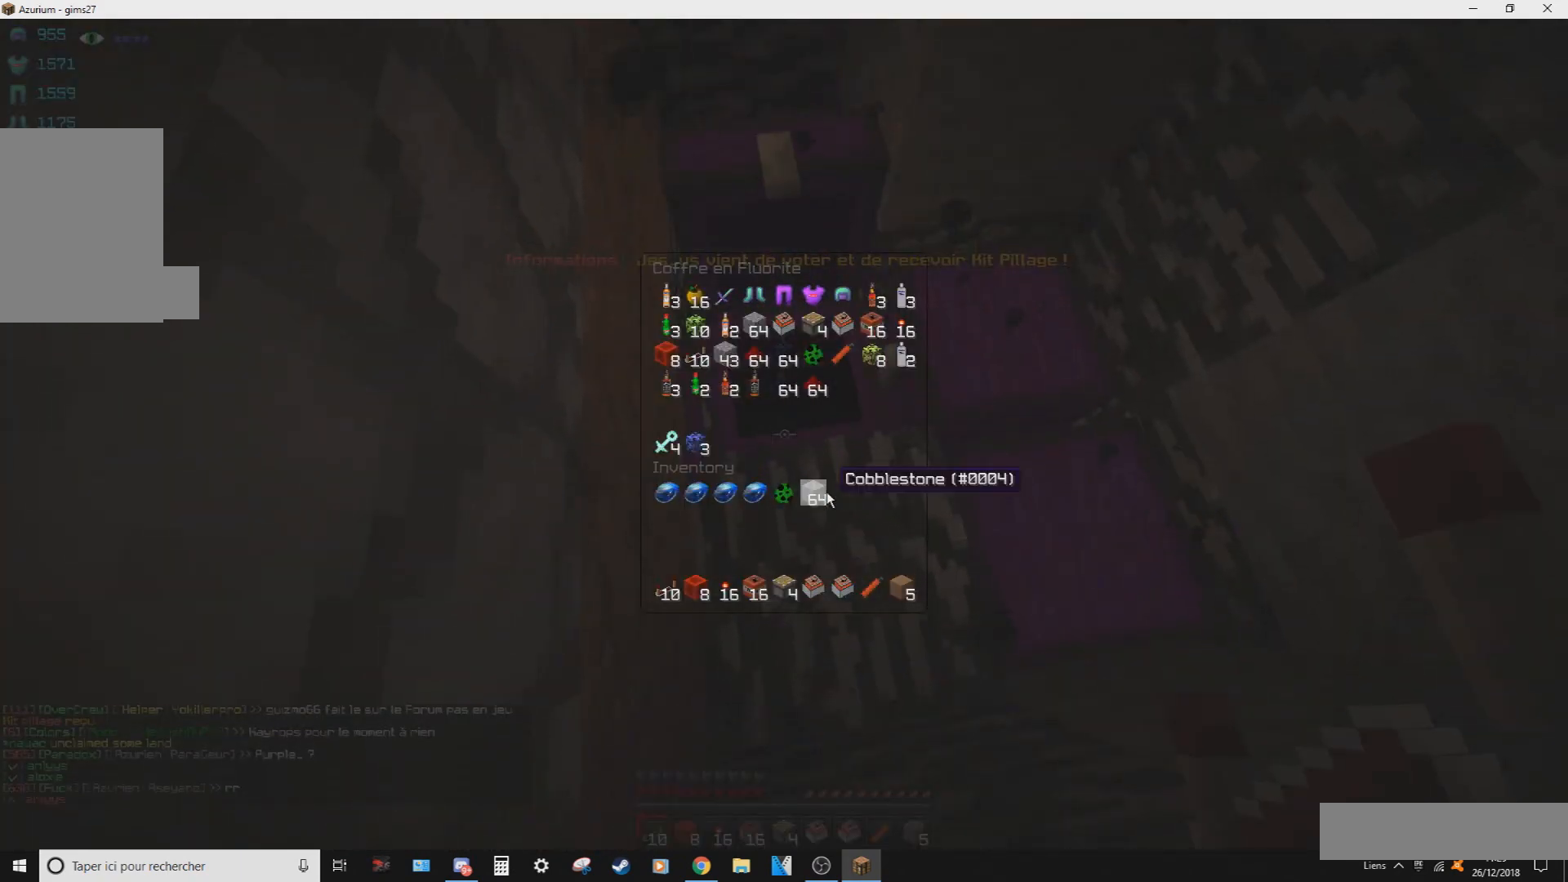
{"keys": [], "mouse": [], "events": [[100, "mouse_left", "up"], [166, "mouse_left", "down"], [233, "mouse_left", "up"]]}
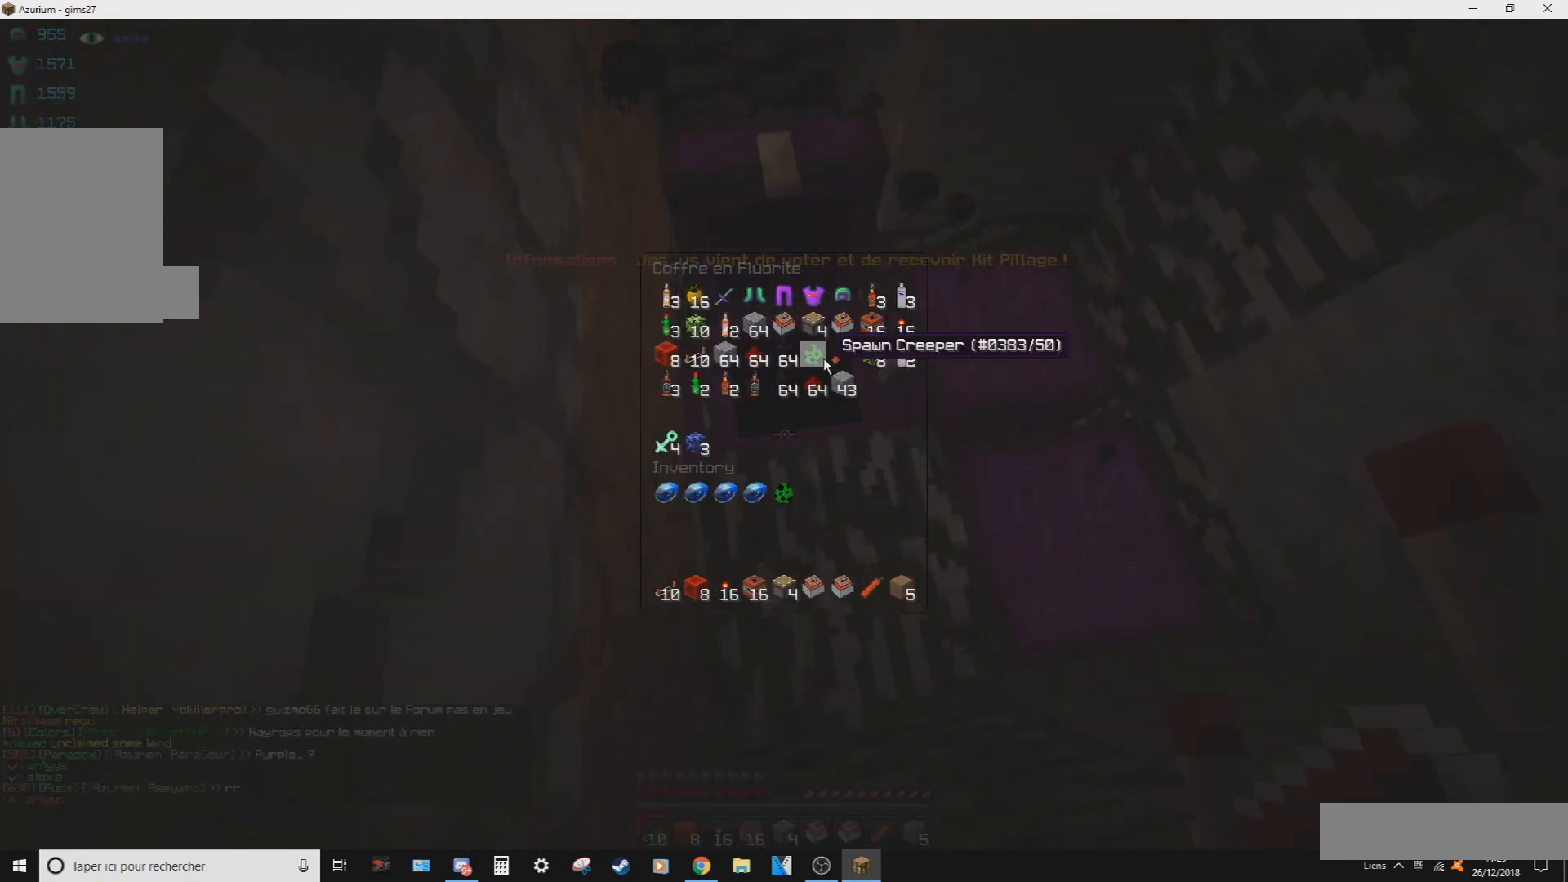
{"keys": [], "mouse": [], "events": [[167, "mouse_left", "down"], [267, "mouse_left", "up"]]}
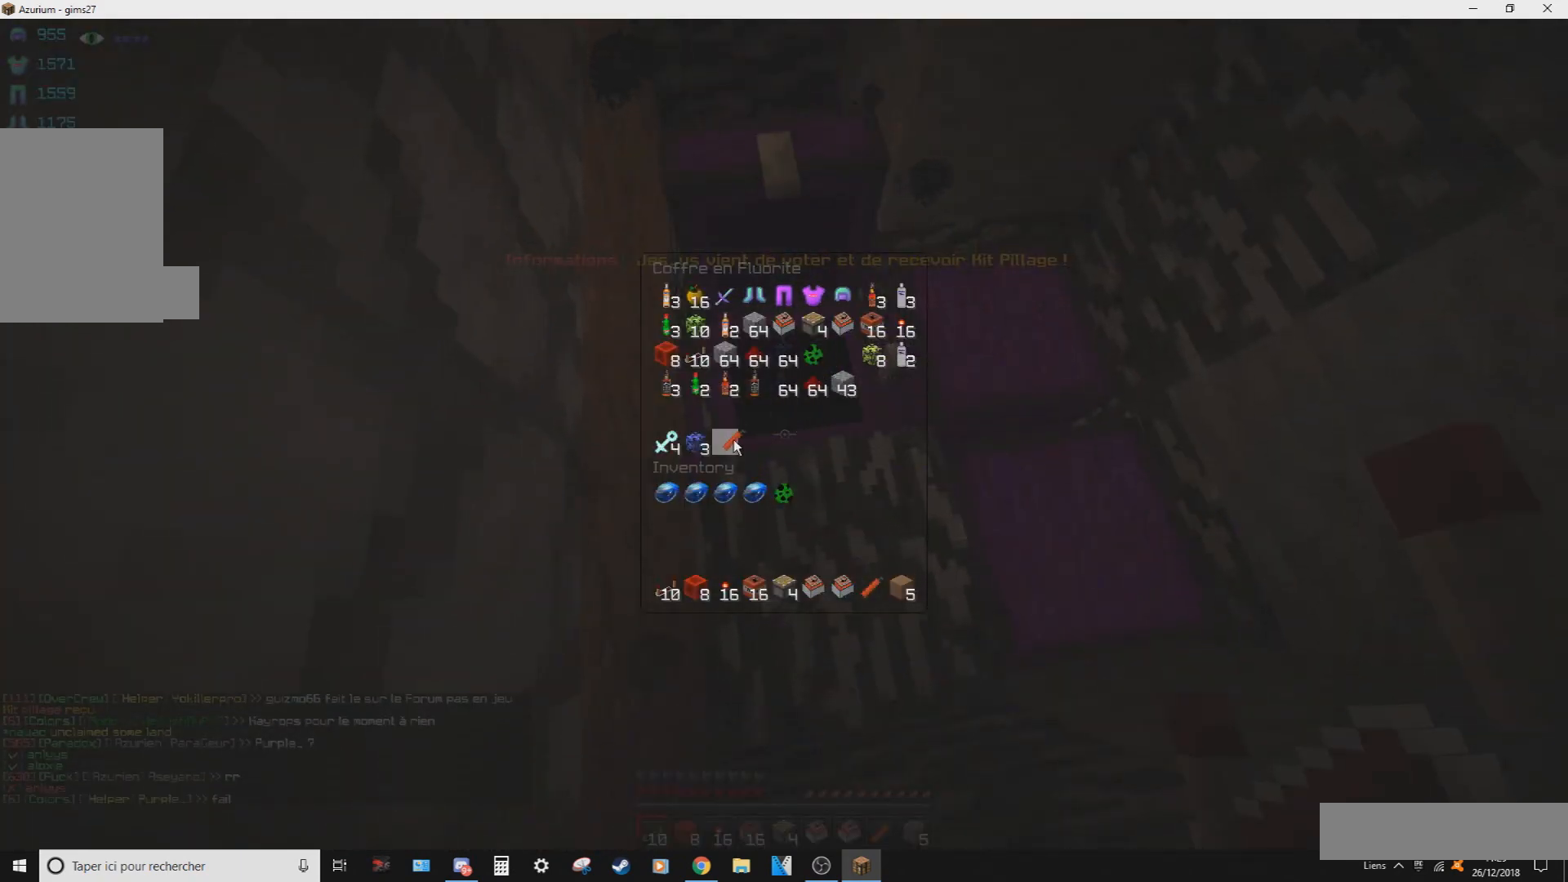
{"keys": [], "mouse": [], "events": [[33, "mouse_left", "down"], [100, "mouse_left", "up"]]}
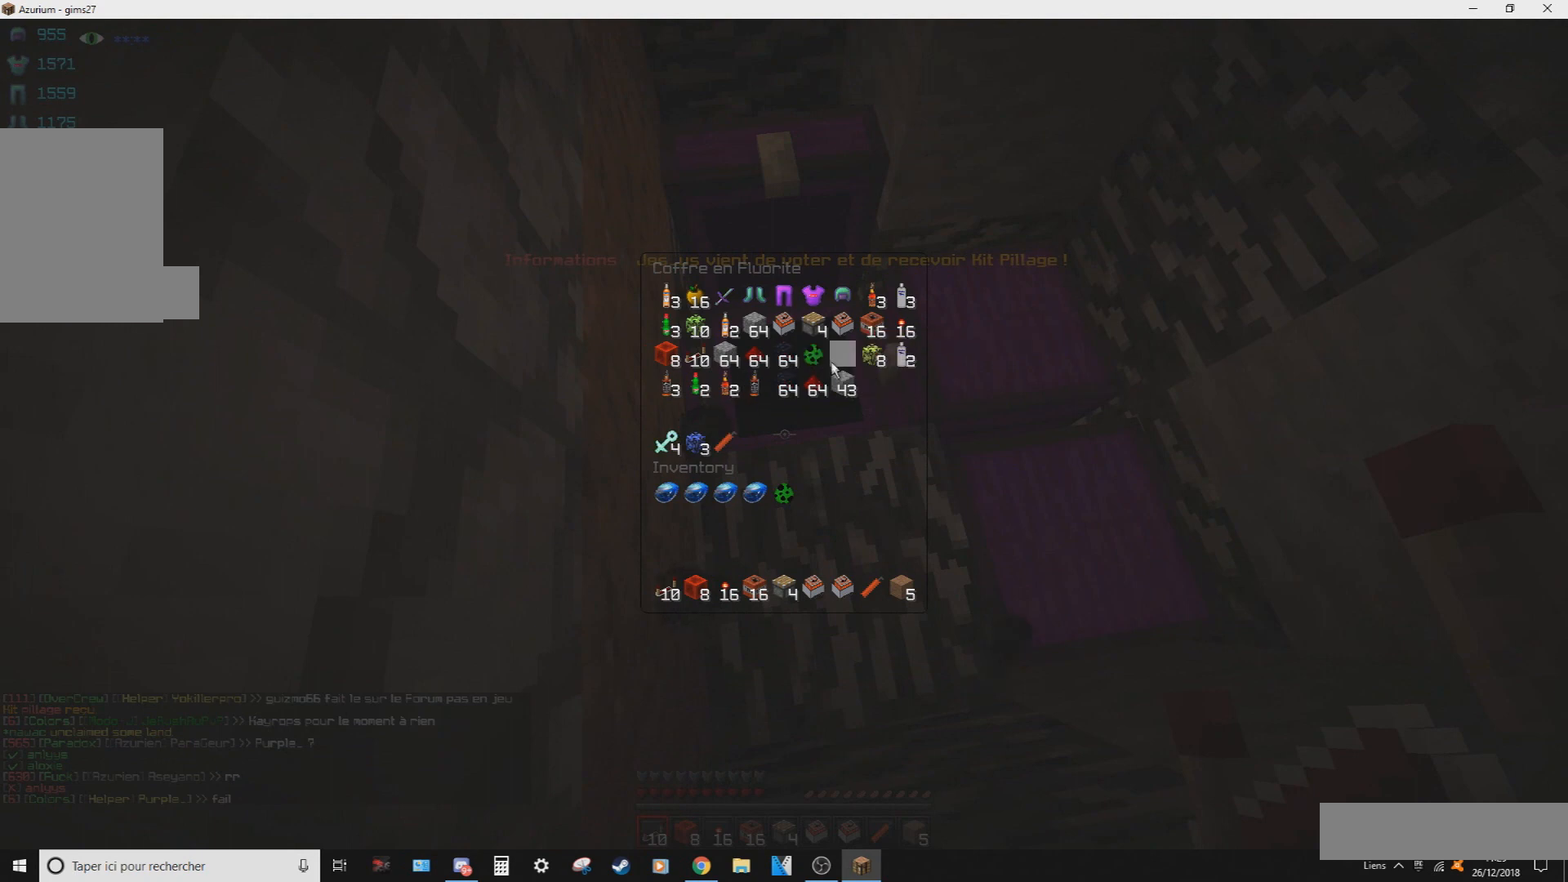
{"keys": [], "mouse": [], "events": [[134, "mouse_left", "down"], [200, "mouse_left", "up"]]}
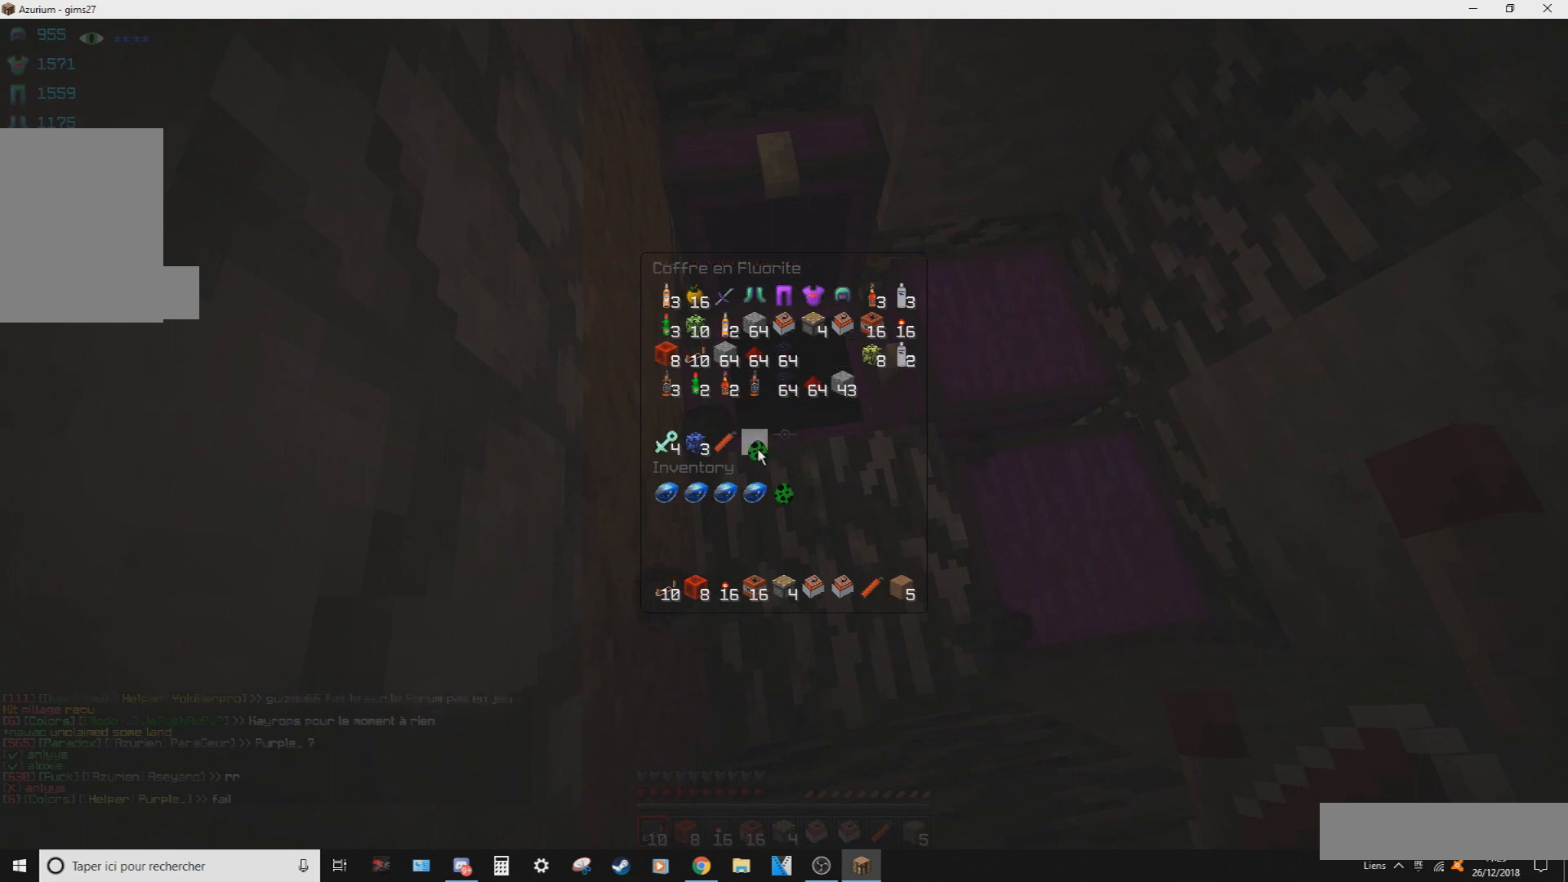
{"keys": [], "mouse": []}
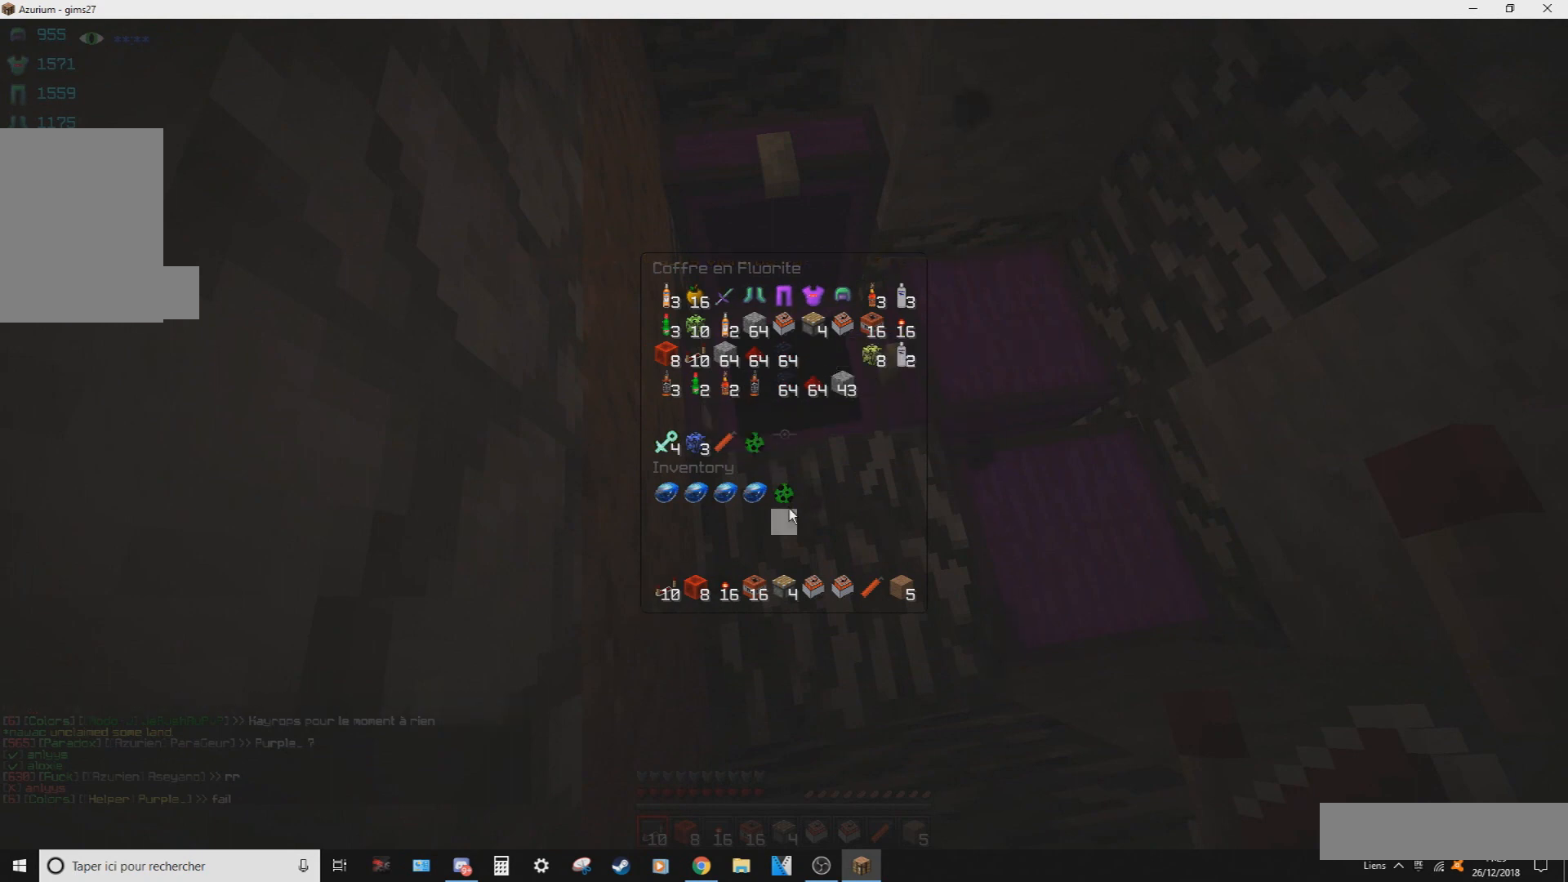
{"keys": [], "mouse": [], "events": [[267, "mouse_left", "down"], [367, "mouse_left", "up"]]}
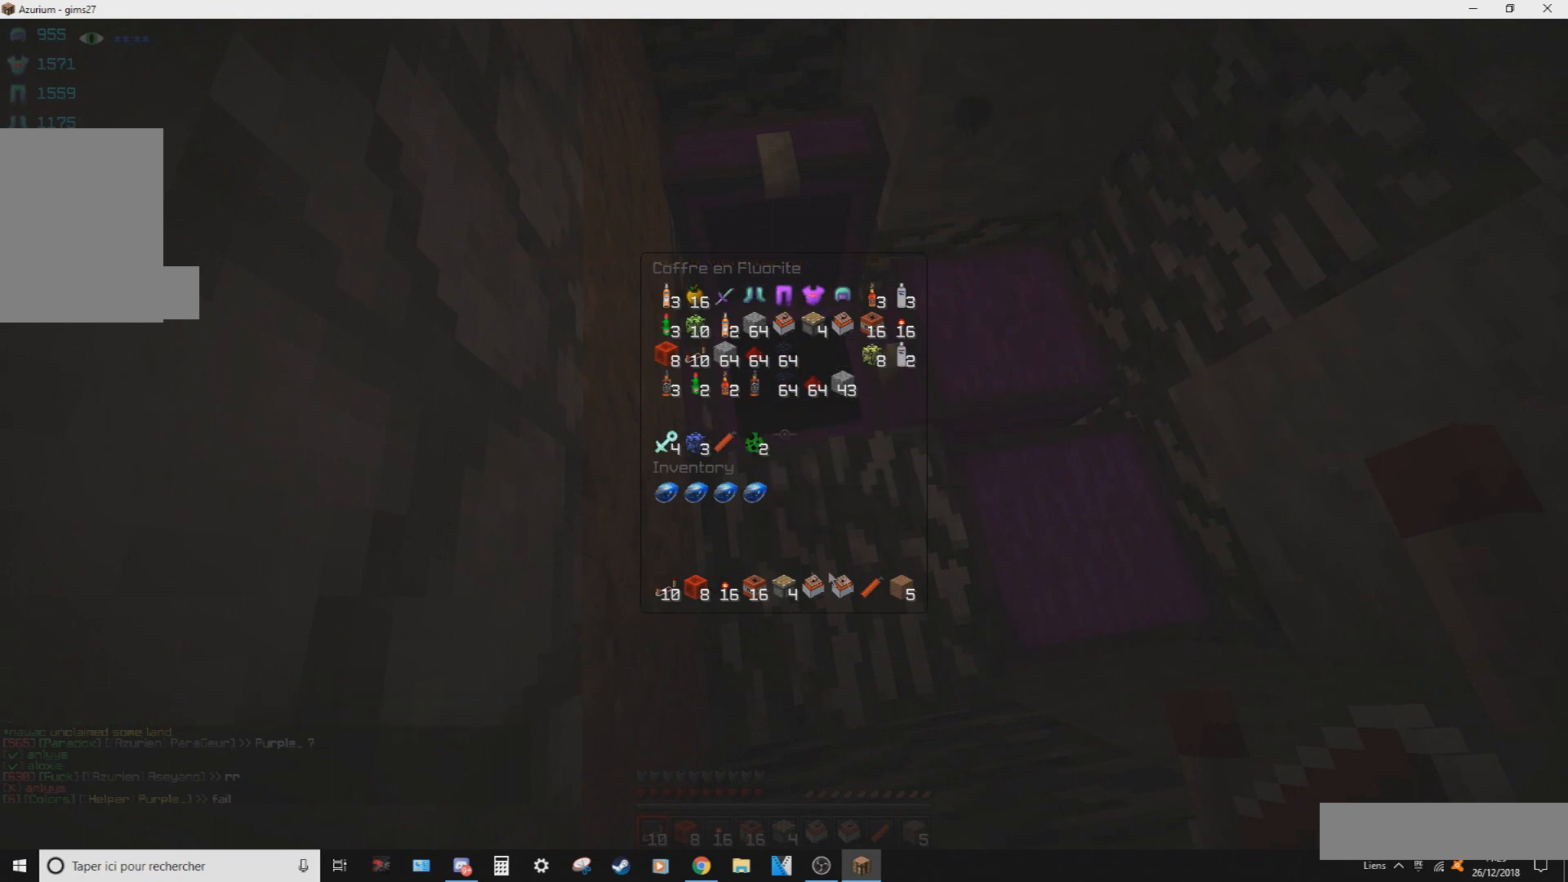
{"keys": [], "mouse": [], "events": []}
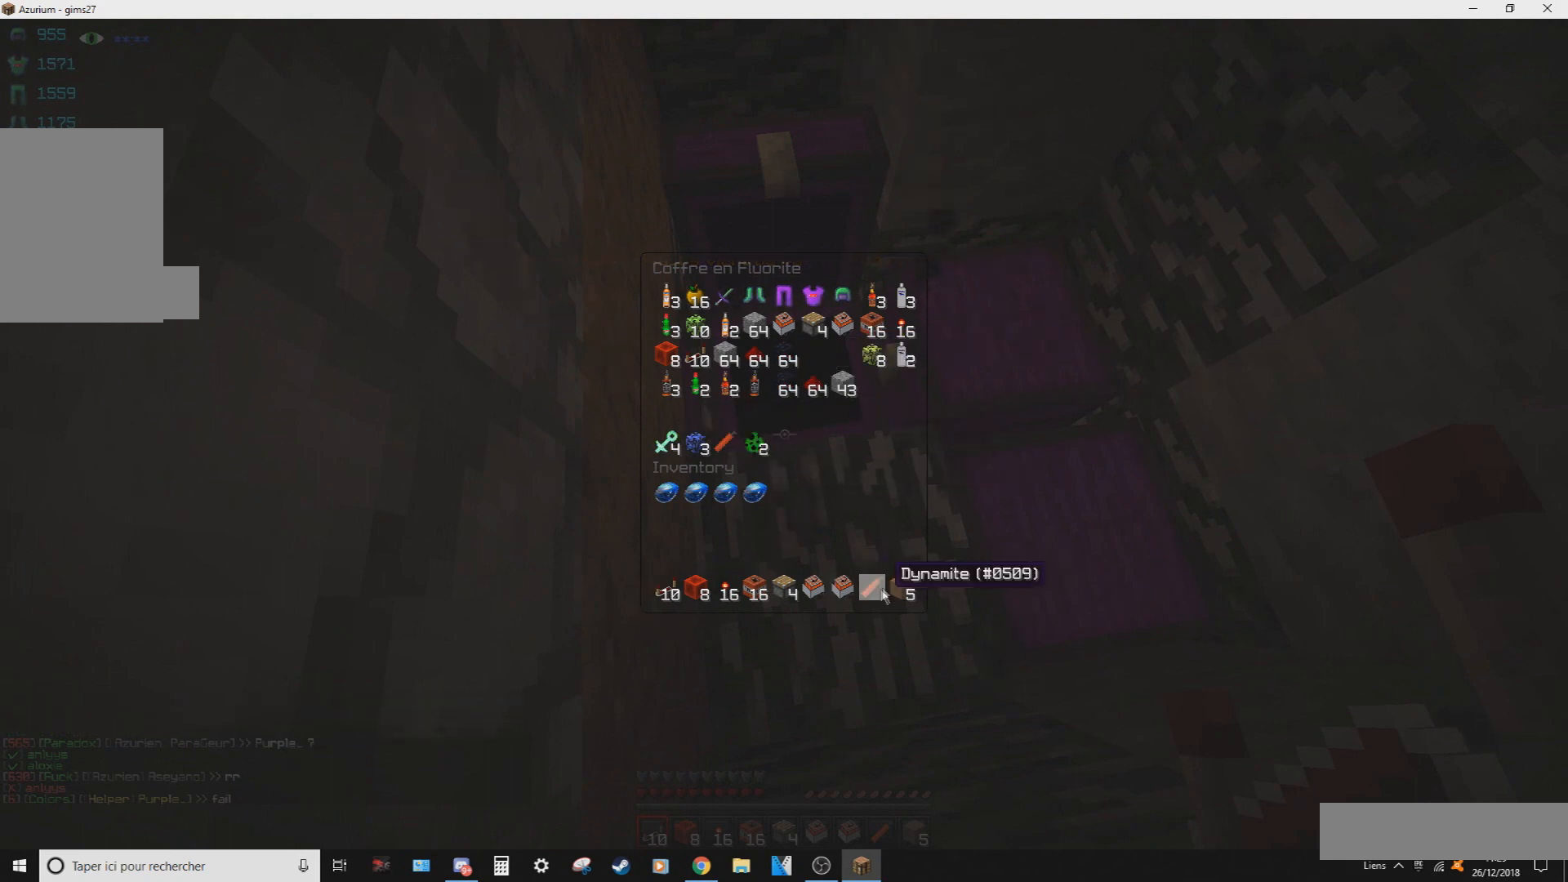
{"keys": [], "mouse": ["left"]}